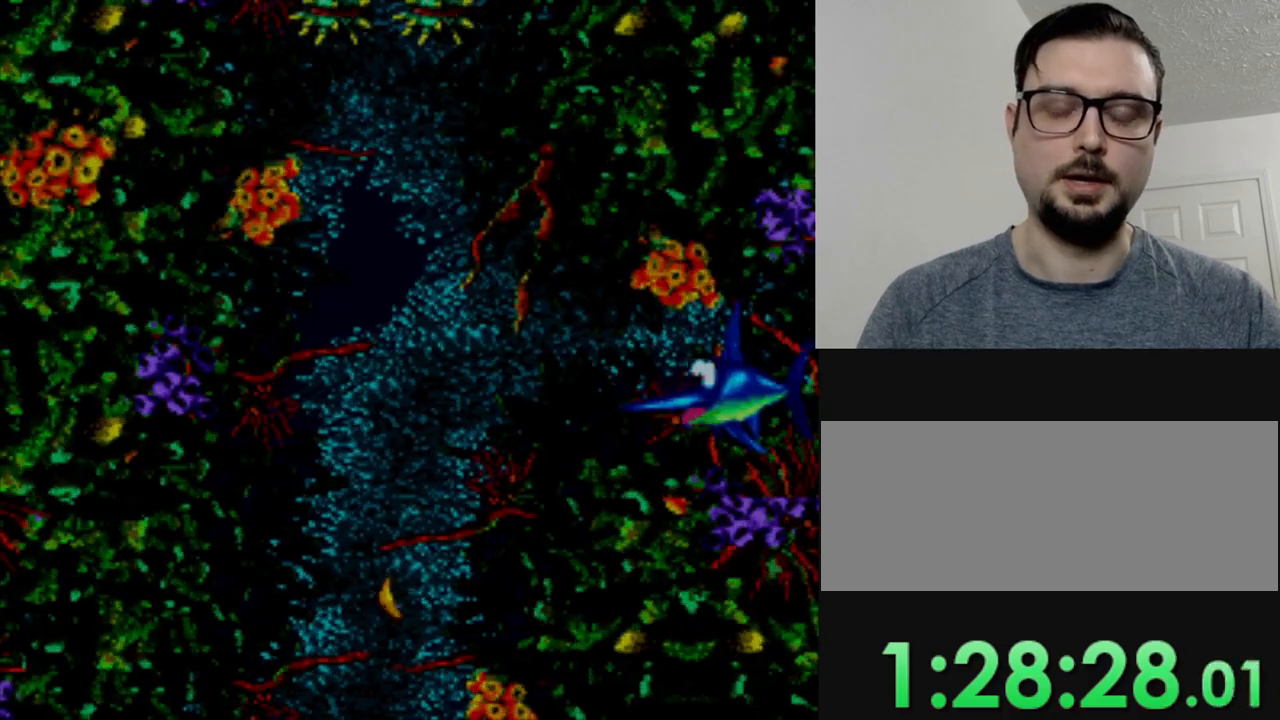
Gameplay with a controller (Nintendo layout); each line is a JSON object with the inputs held at the frame after it. "events" lists button and stick changes between this image and that frame as [ms after this image, input, new state], when the widget could be followed in between. Not read: DPAD_UP L3 R3.
{"buttons": ["DPAD_LEFT"], "events": []}
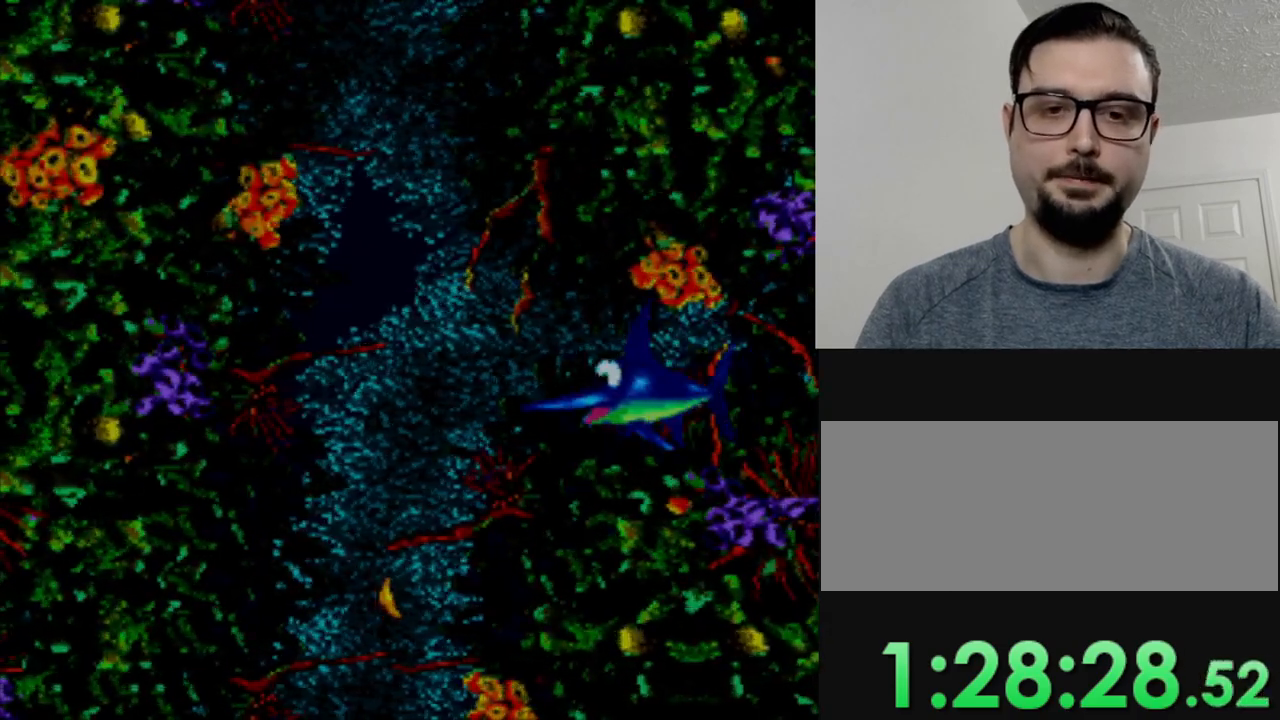
{"buttons": ["DPAD_LEFT"], "events": []}
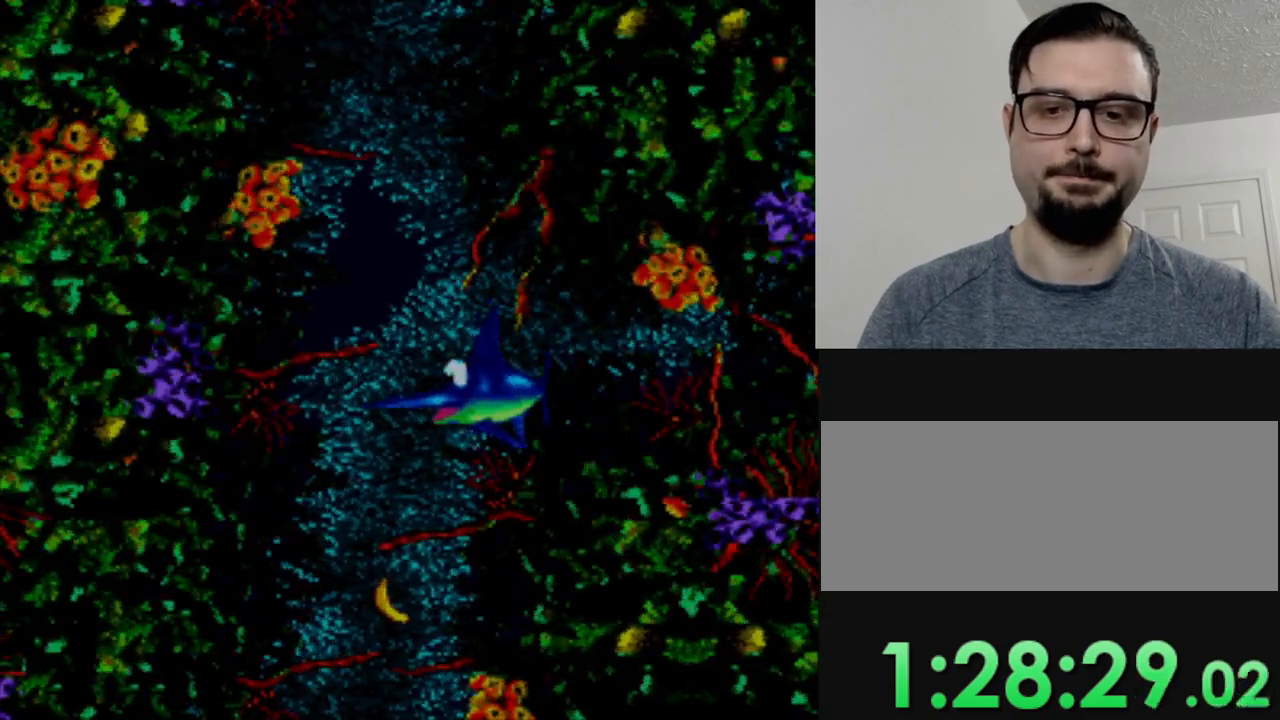
{"buttons": ["DPAD_DOWN", "DPAD_RIGHT"], "events": [[84, "DPAD_DOWN", "down"], [150, "DPAD_LEFT", "up"], [334, "DPAD_RIGHT", "down"], [367, "DPAD_DOWN", "up"], [501, "DPAD_DOWN", "down"]]}
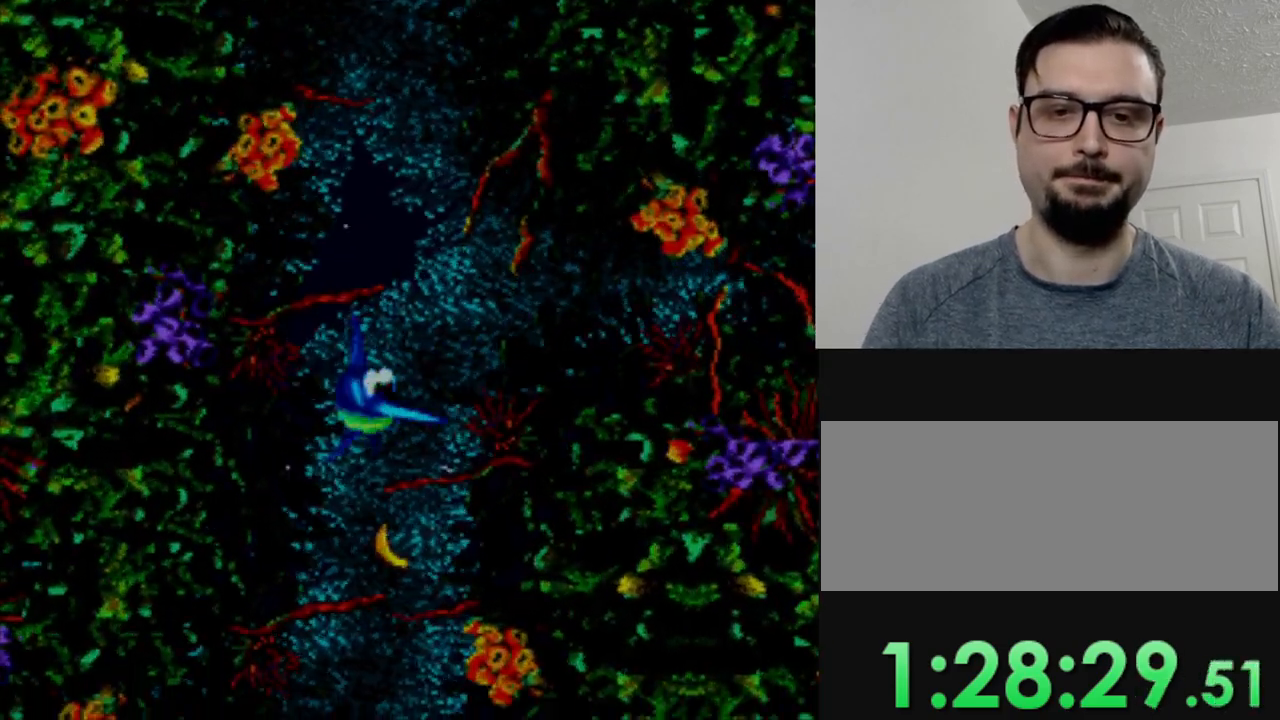
{"buttons": ["DPAD_DOWN"], "events": [[50, "DPAD_RIGHT", "up"]]}
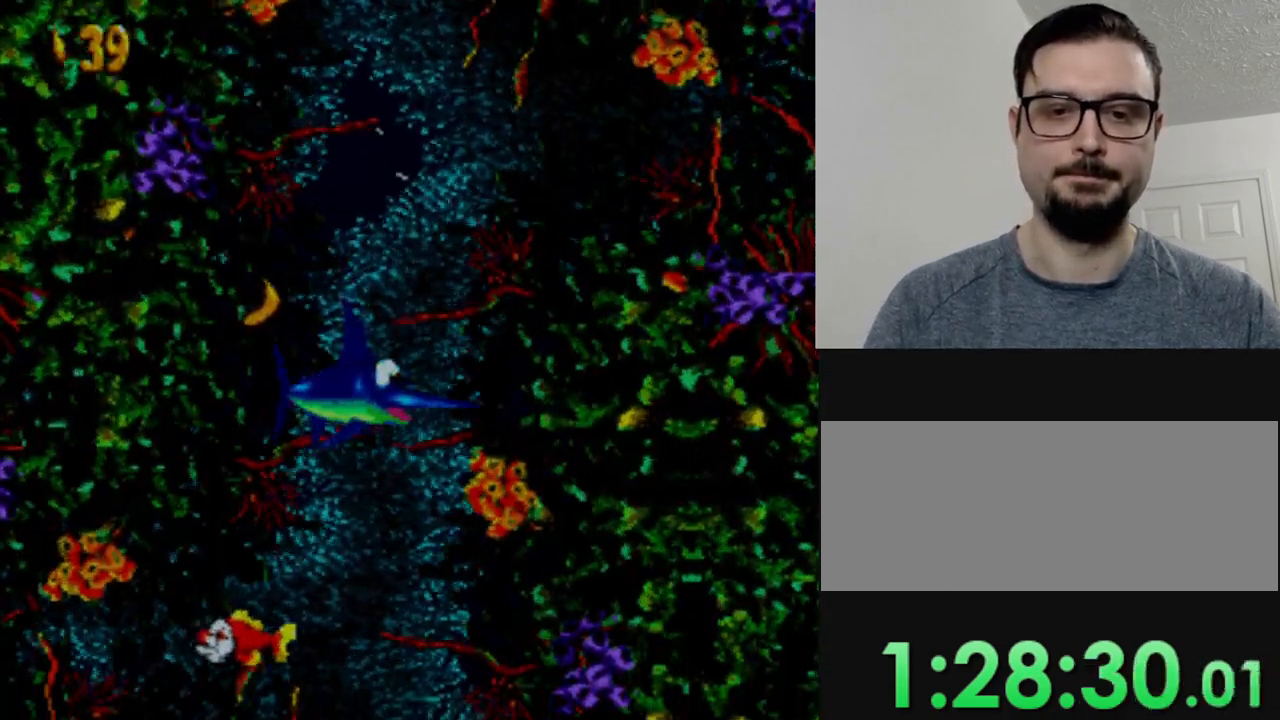
{"buttons": [], "events": [[17, "DPAD_DOWN", "up"]]}
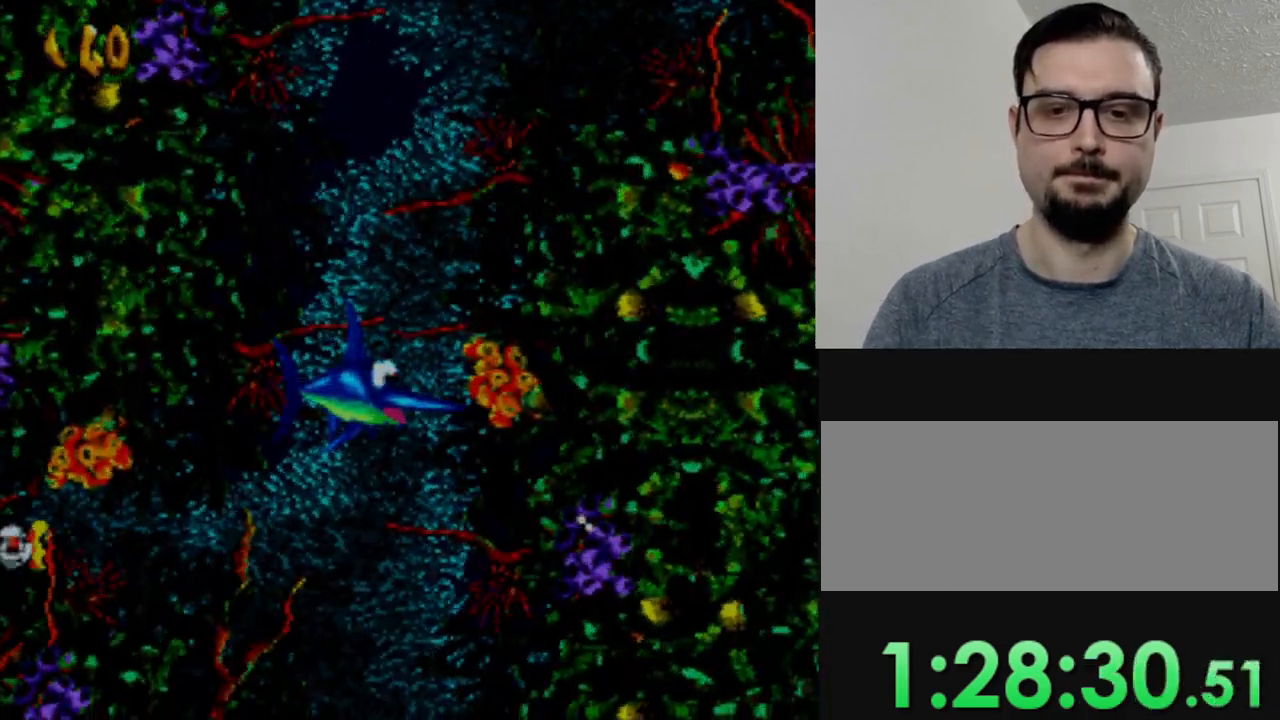
{"buttons": [], "events": []}
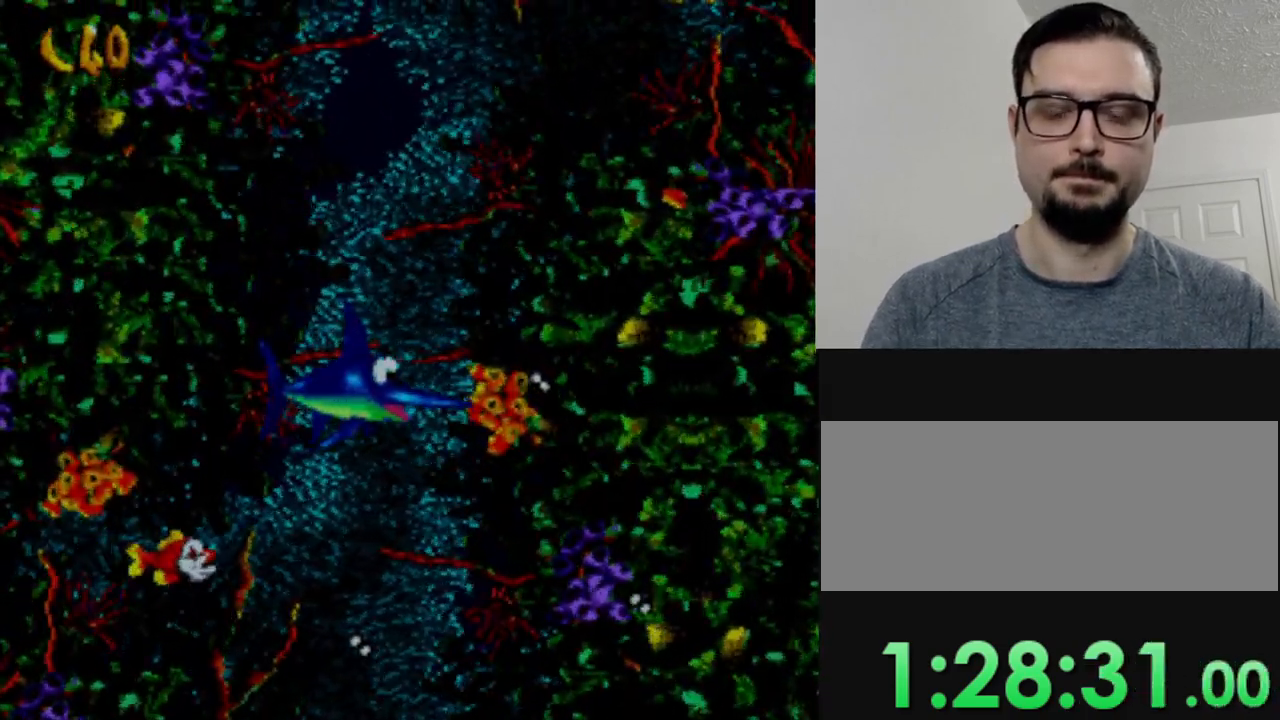
{"buttons": ["DPAD_DOWN"], "events": [[334, "DPAD_DOWN", "down"]]}
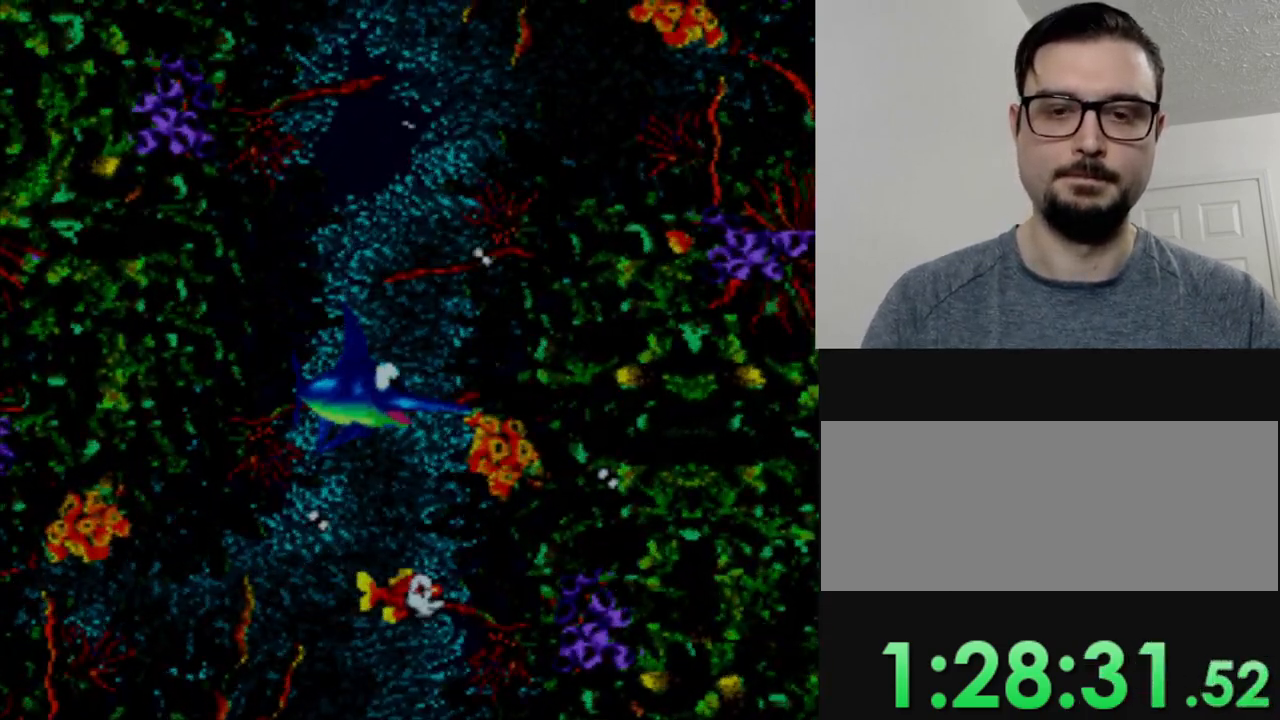
{"buttons": ["DPAD_DOWN"], "events": []}
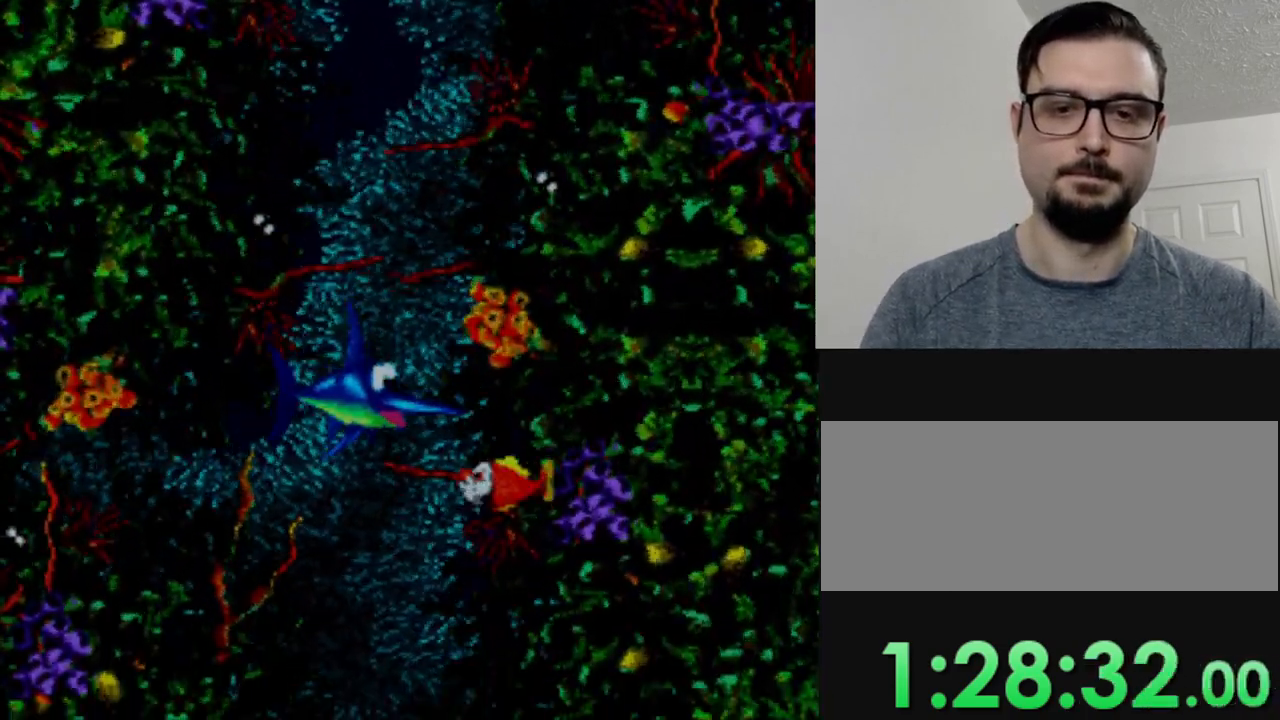
{"buttons": [], "events": [[34, "Y", "down"], [100, "DPAD_DOWN", "up"], [167, "Y", "up"]]}
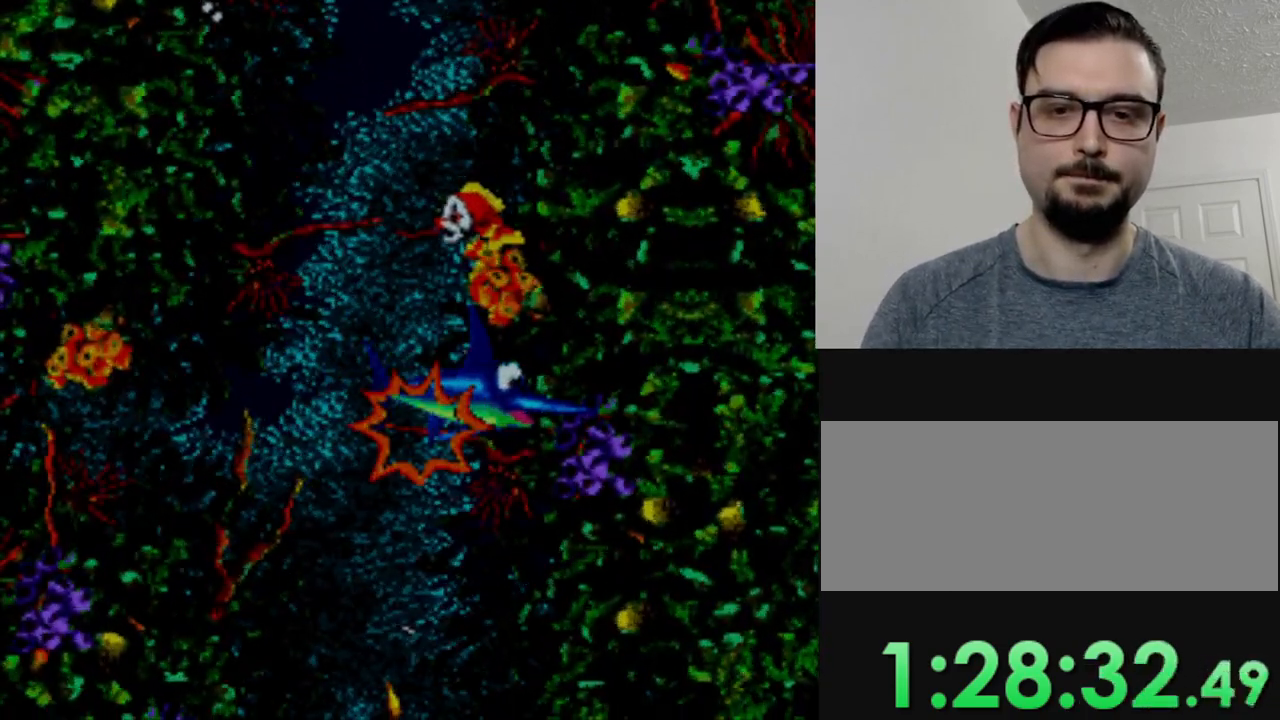
{"buttons": ["DPAD_DOWN", "DPAD_LEFT"], "events": [[217, "DPAD_DOWN", "down"], [467, "DPAD_LEFT", "down"]]}
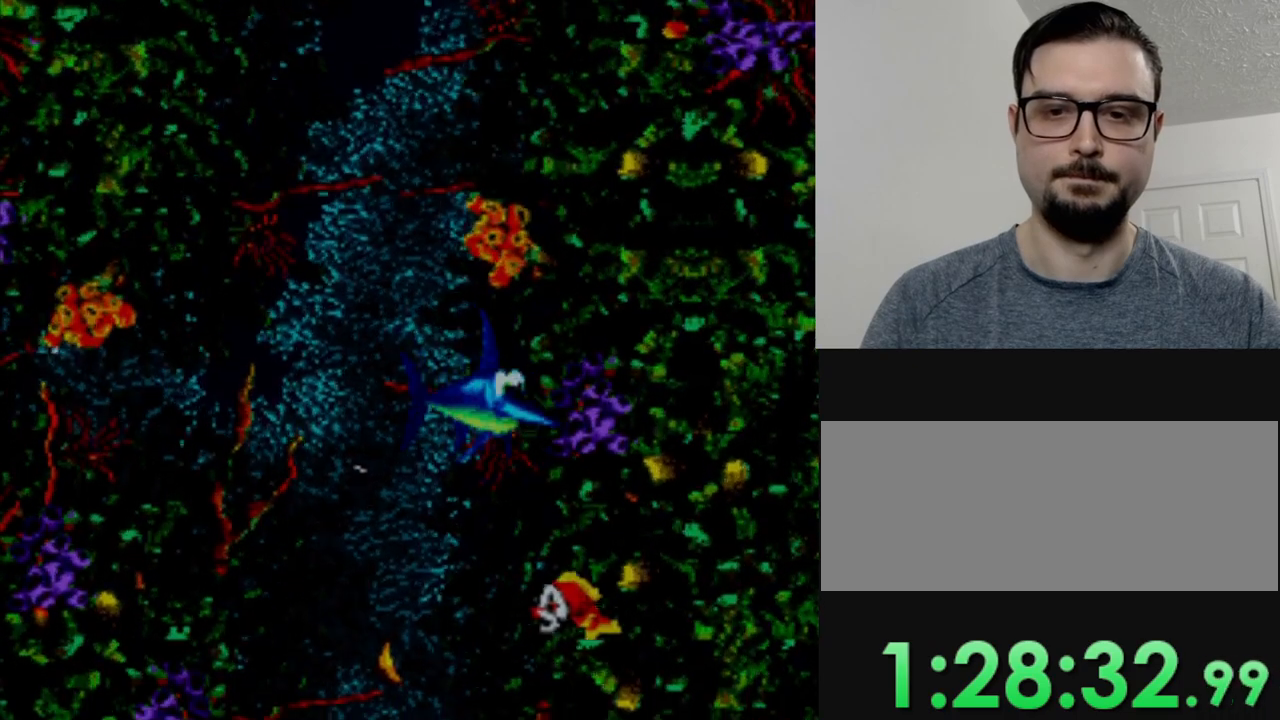
{"buttons": ["DPAD_DOWN"], "events": [[67, "DPAD_DOWN", "up"], [200, "DPAD_DOWN", "down"], [234, "DPAD_LEFT", "up"]]}
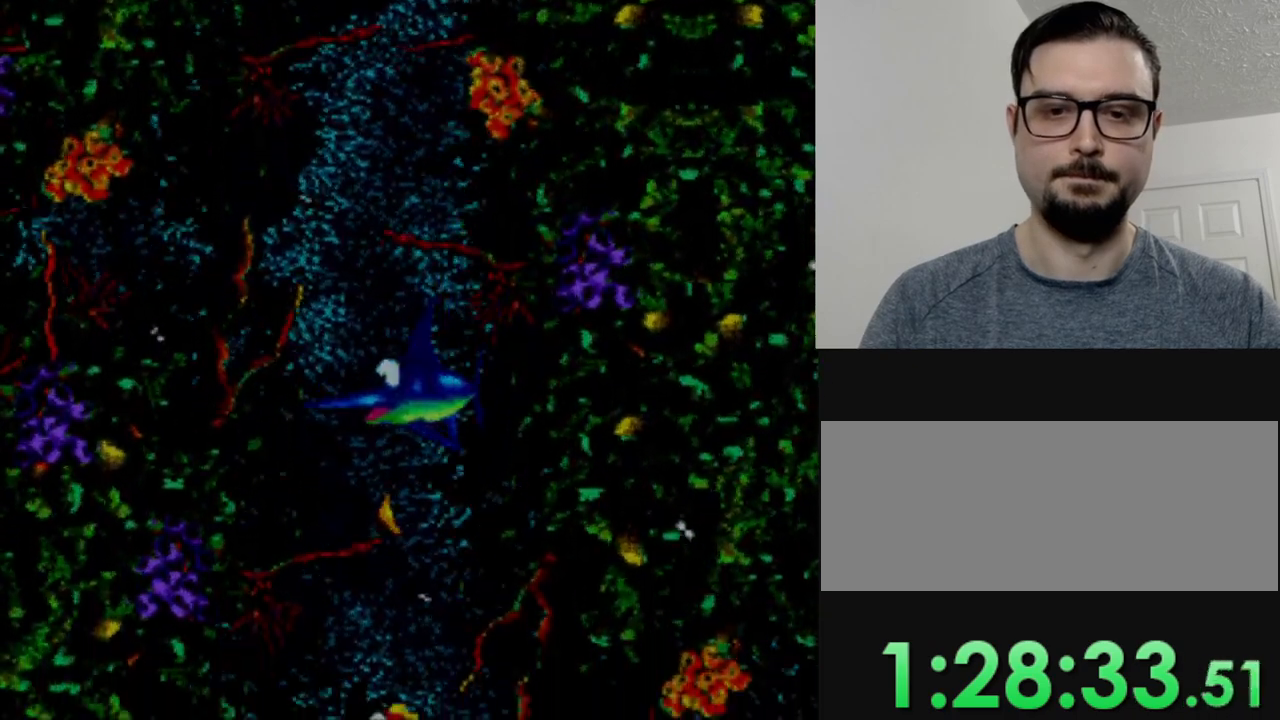
{"buttons": [], "events": [[166, "DPAD_DOWN", "up"], [317, "DPAD_RIGHT", "down"], [450, "DPAD_RIGHT", "up"]]}
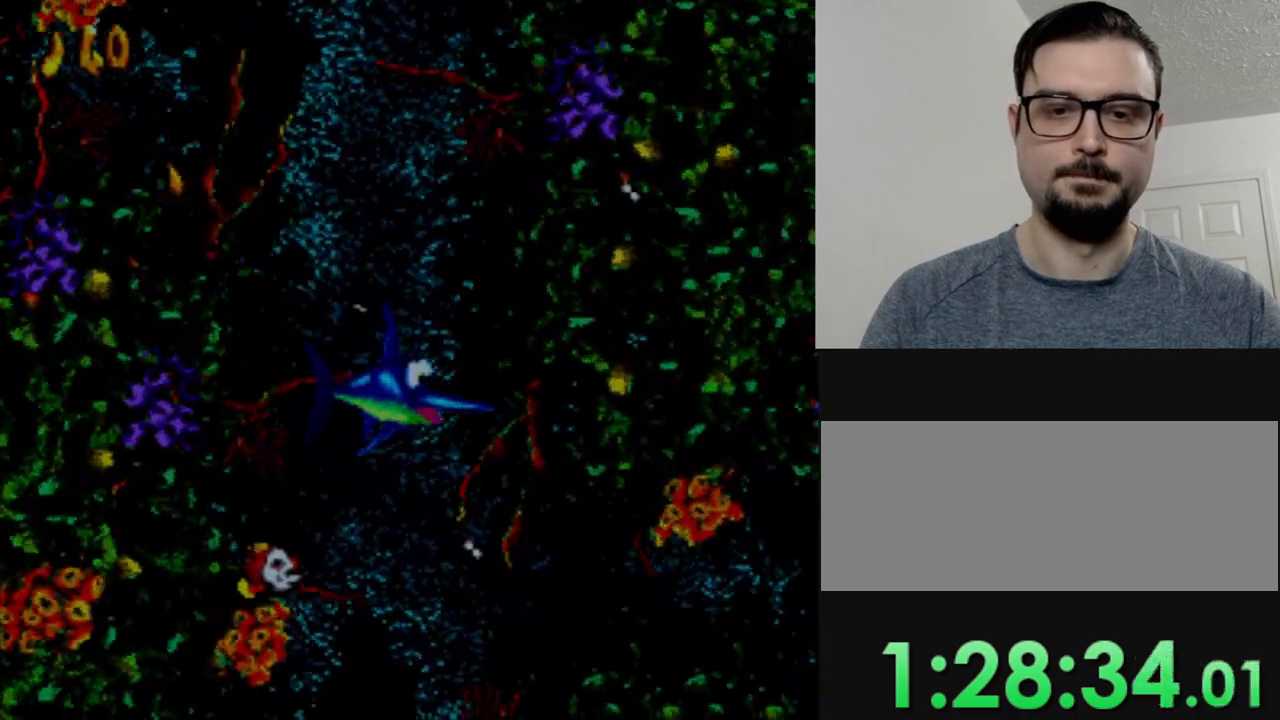
{"buttons": ["DPAD_DOWN"], "events": [[50, "DPAD_LEFT", "down"], [117, "DPAD_LEFT", "up"], [351, "DPAD_DOWN", "down"]]}
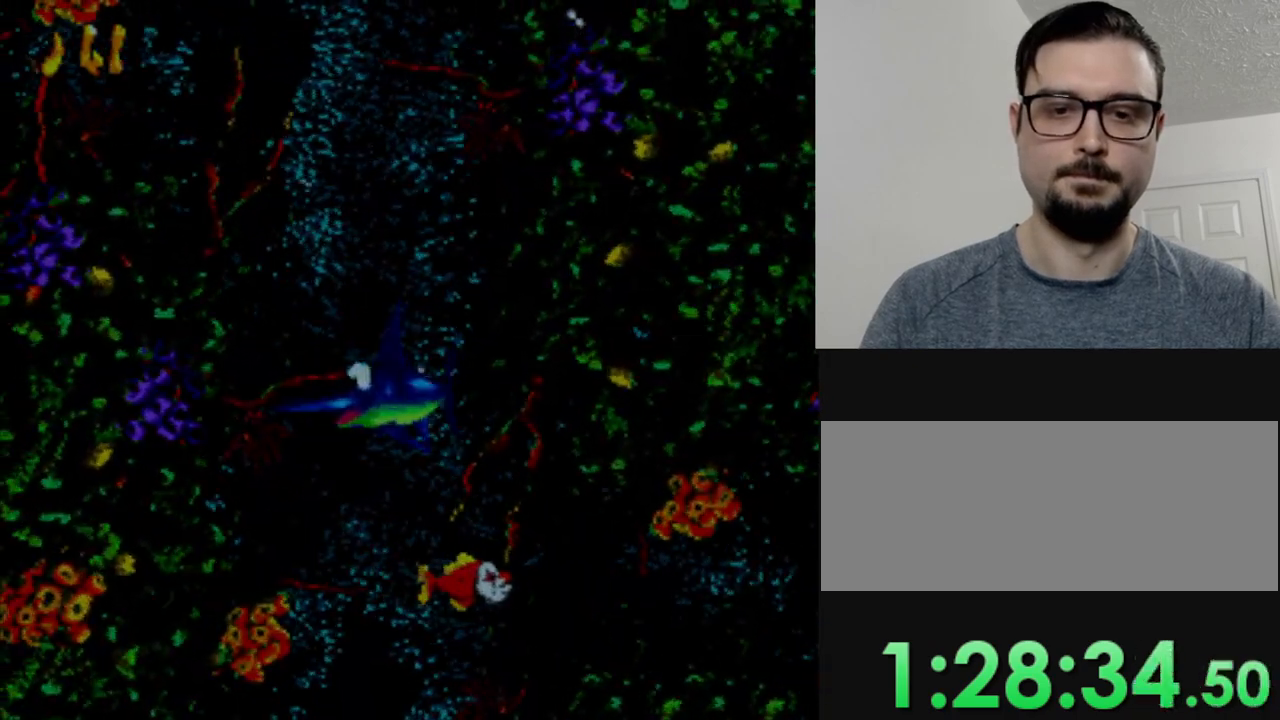
{"buttons": ["DPAD_DOWN"], "events": []}